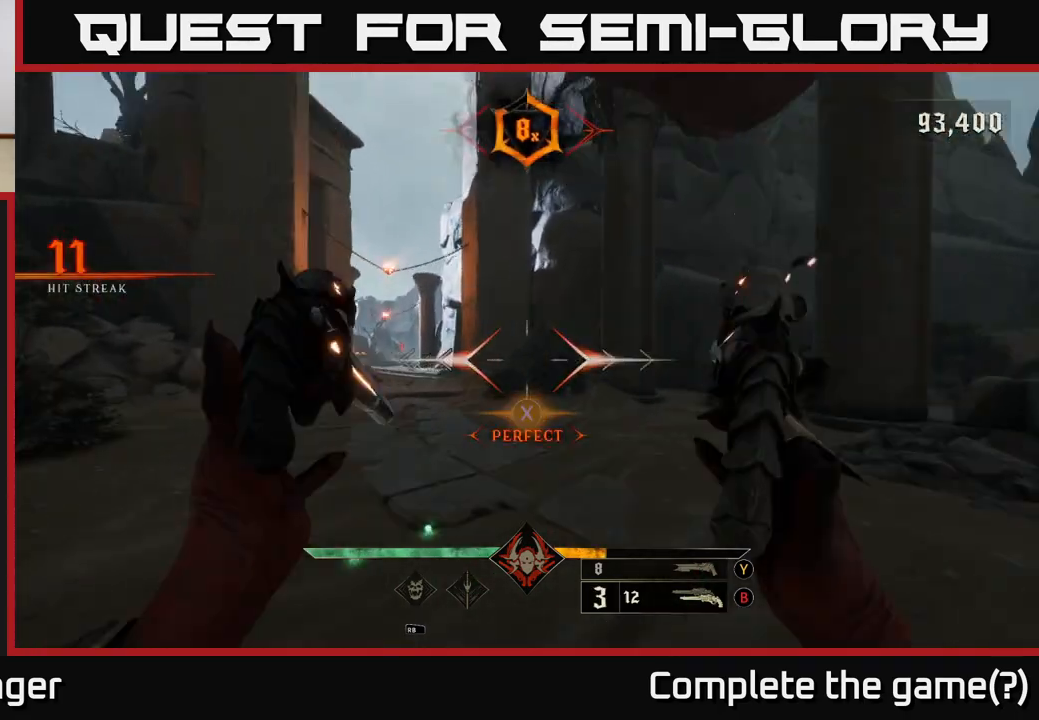
Gameplay with a controller (Xbox layout); each line is a JSON object with the inputs held at the frame after it. "events" lists button and stick changes between this image and that frame as [ms after this image, input, new state], when the widget could be followed in between.
{"buttons": [], "left_stick": "up", "right_stick": "center", "events": [[133, "right_stick", "left"], [300, "right_stick", "center"]]}
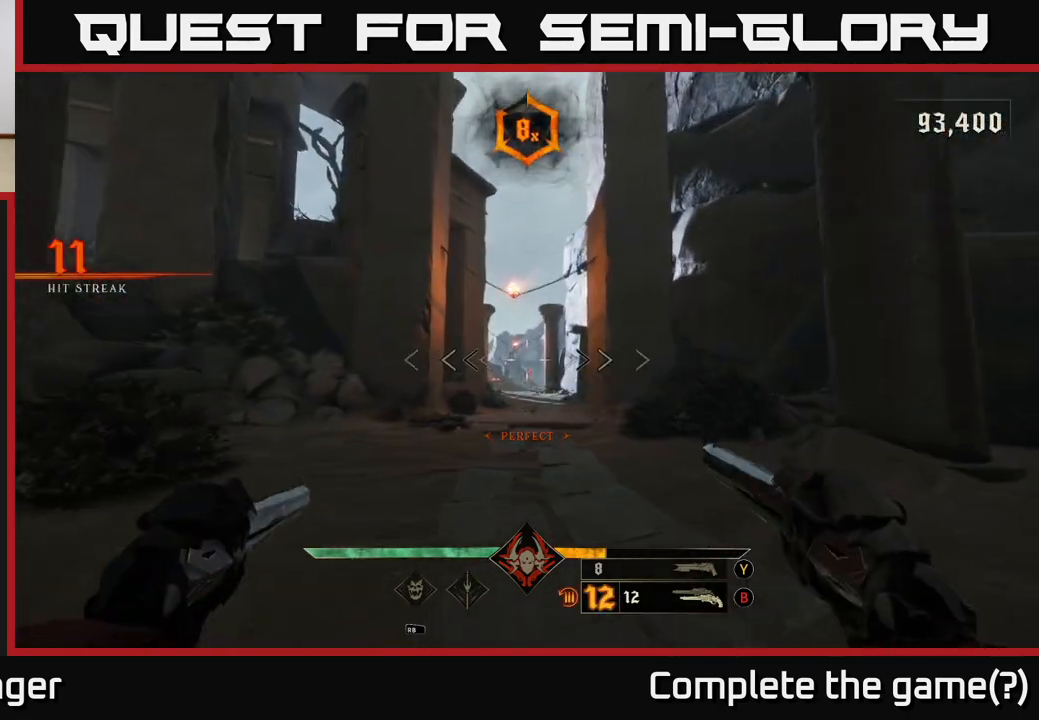
{"buttons": [], "left_stick": "up", "right_stick": "center", "events": [[267, "right_stick", "down"], [300, "R2", "down"], [317, "right_stick", "center"], [400, "R2", "up"]]}
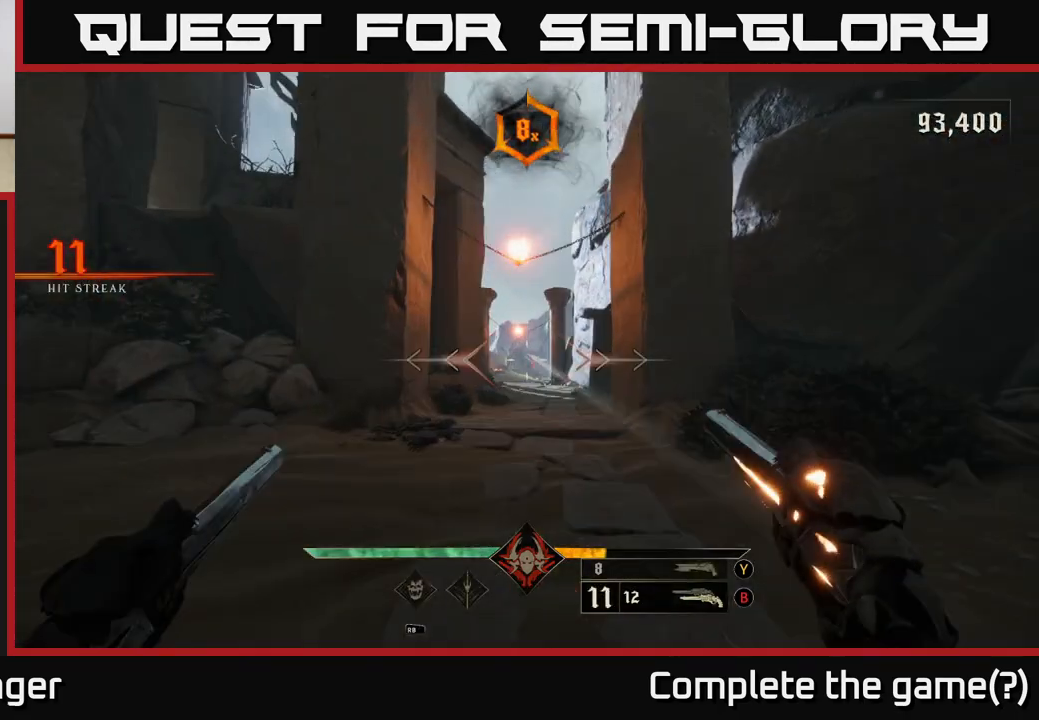
{"buttons": [], "left_stick": "up", "right_stick": "center", "events": [[267, "R2", "down"], [350, "R2", "up"]]}
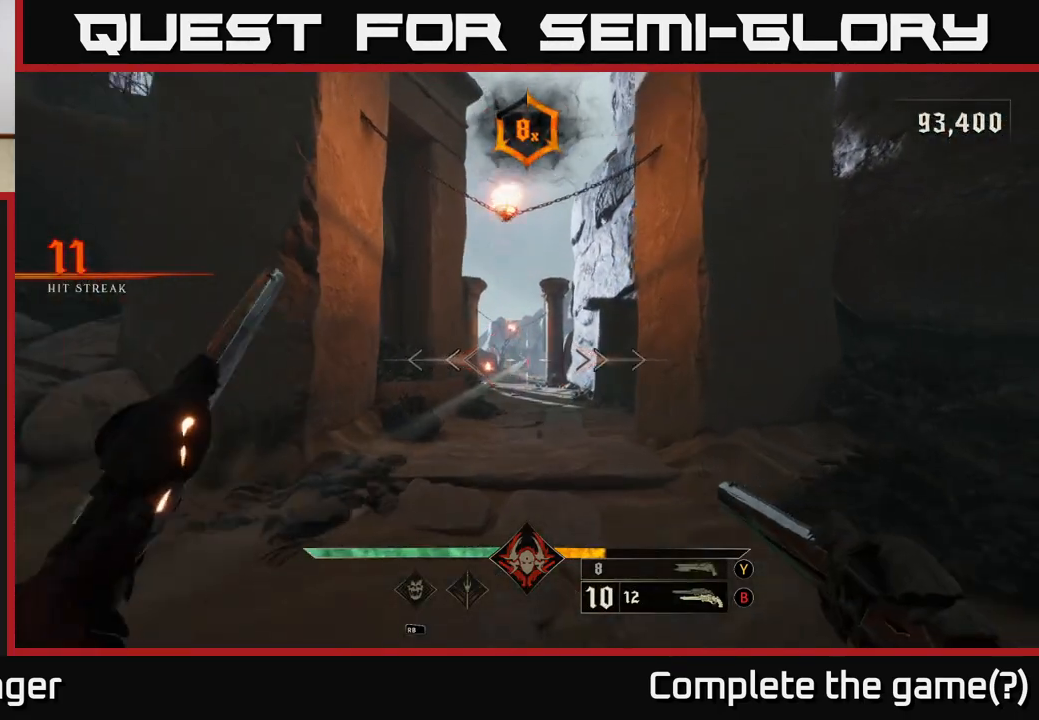
{"buttons": [], "left_stick": "up", "right_stick": "center", "events": [[200, "R2", "down"], [267, "R2", "up"]]}
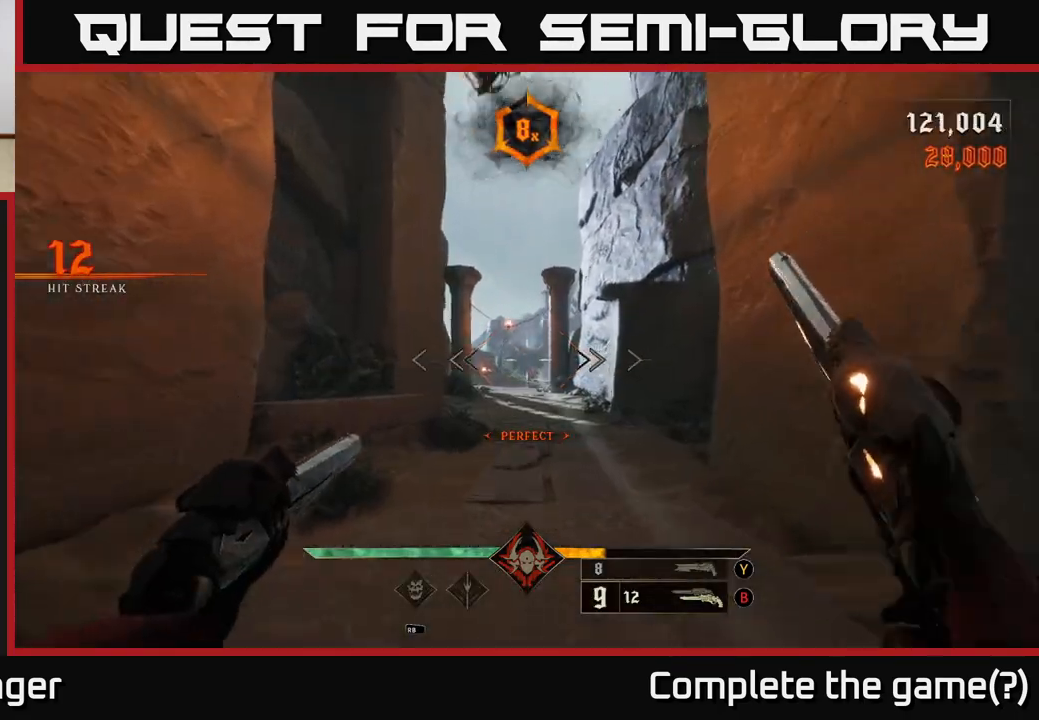
{"buttons": [], "left_stick": "up", "right_stick": "center", "events": []}
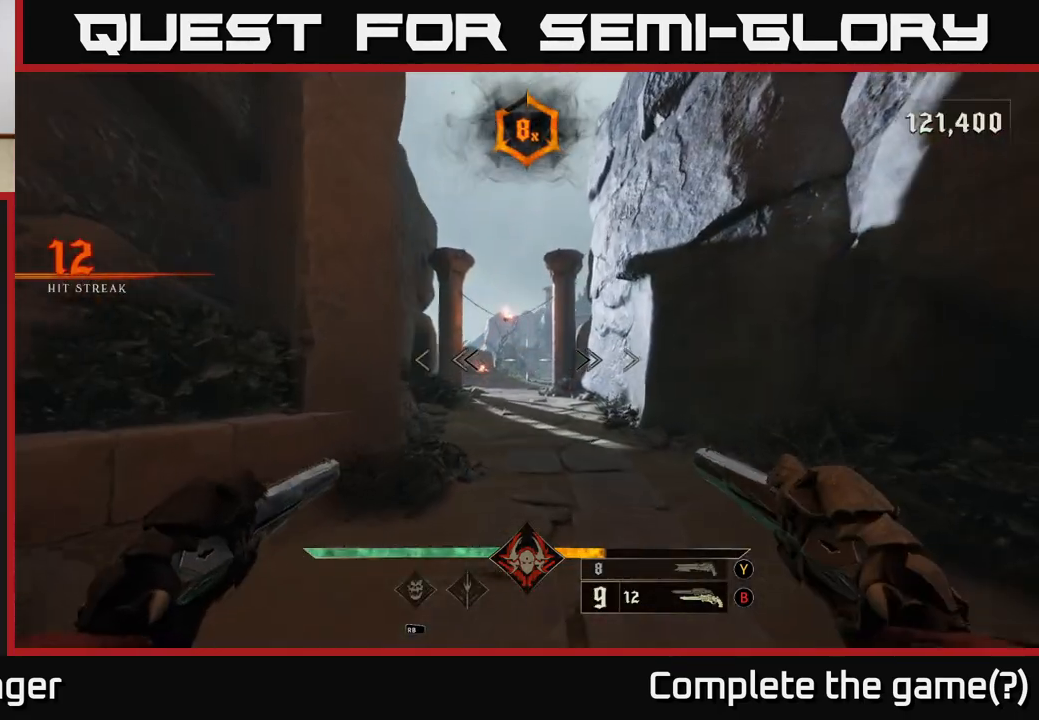
{"buttons": [], "left_stick": "up", "right_stick": "center", "events": []}
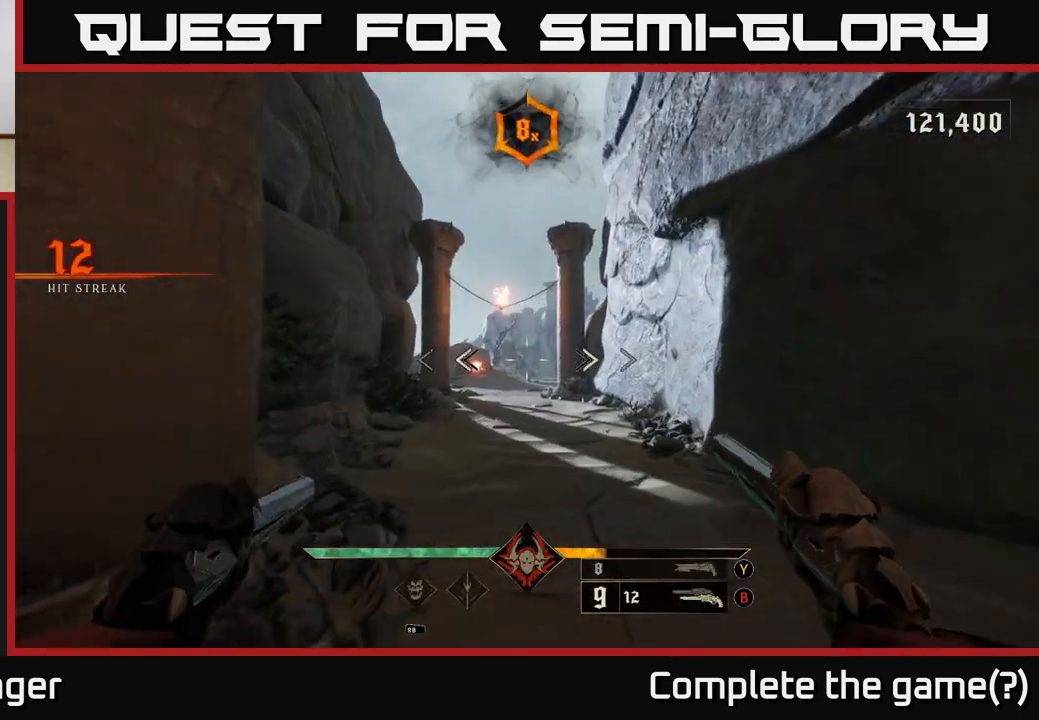
{"buttons": [], "left_stick": "up", "right_stick": "center", "events": [[117, "X", "down"], [183, "X", "up"]]}
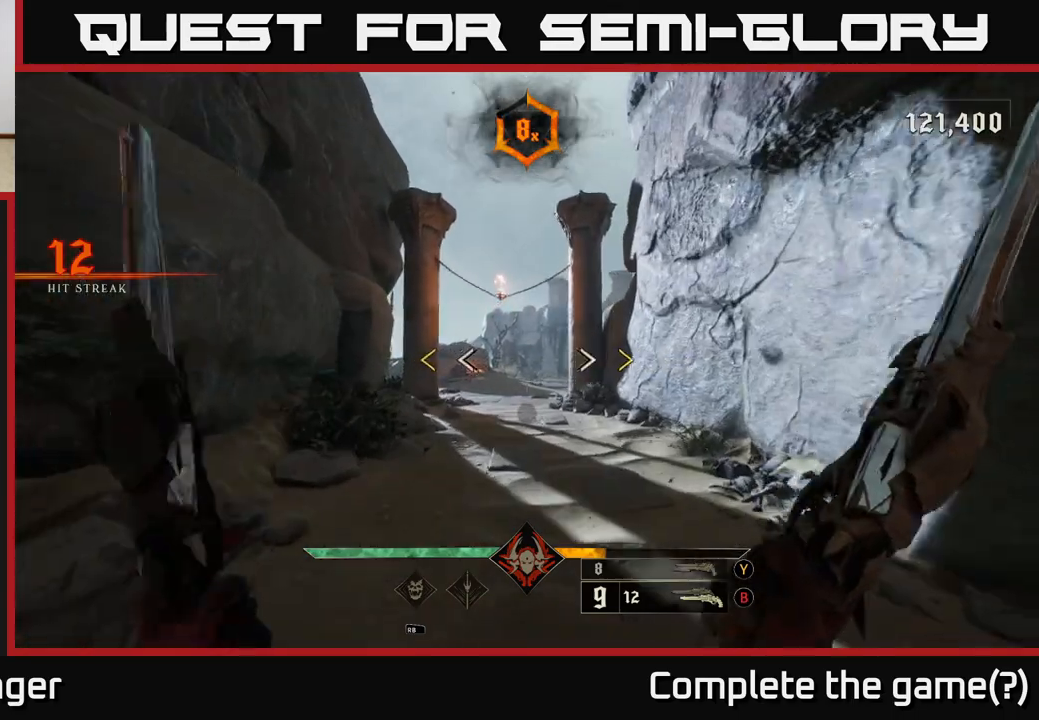
{"buttons": [], "left_stick": "up", "right_stick": "center", "events": []}
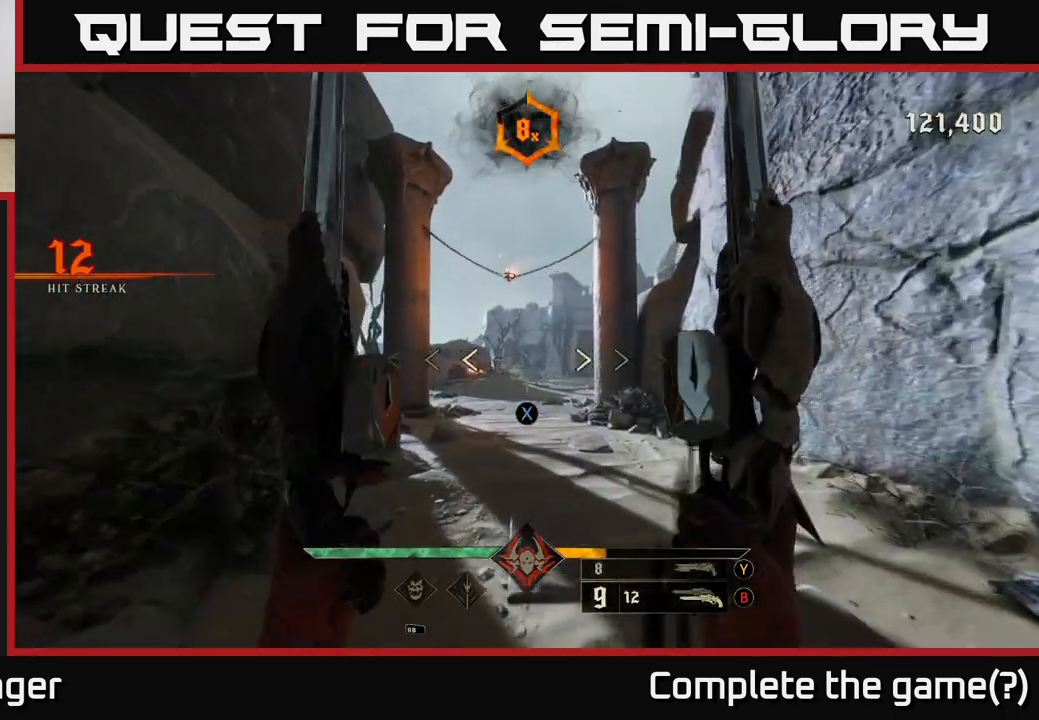
{"buttons": [], "left_stick": "up", "right_stick": "center", "events": [[17, "X", "down"], [100, "X", "up"]]}
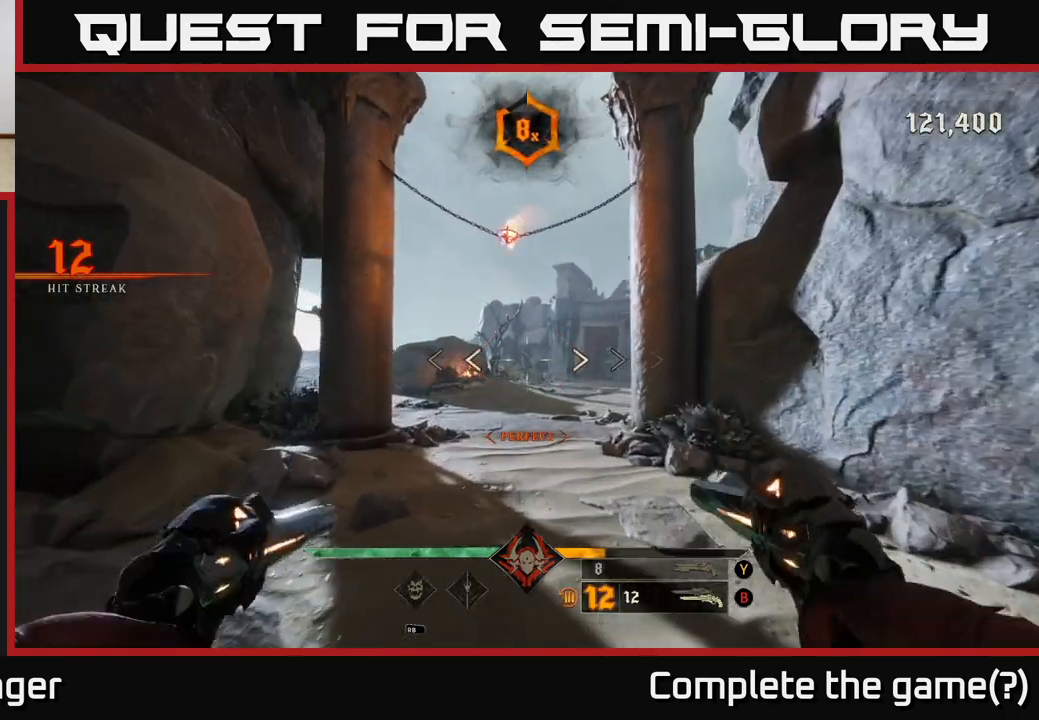
{"buttons": ["R1"], "left_stick": "up", "right_stick": "center", "events": [[67, "B", "down"], [133, "B", "up"], [483, "R1", "down"]]}
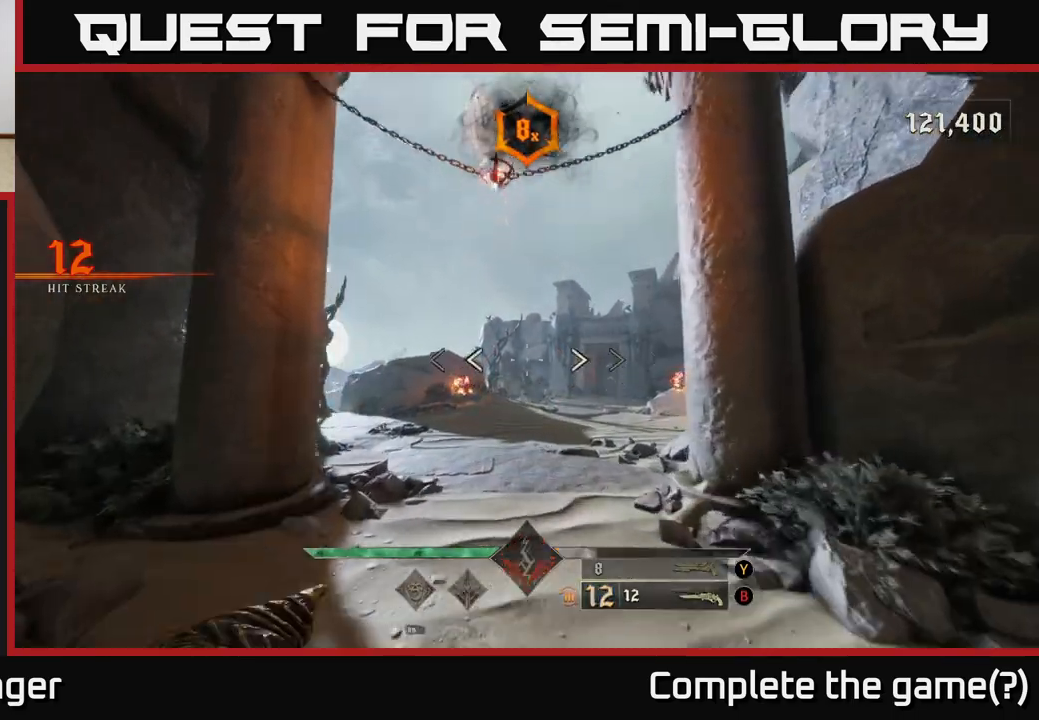
{"buttons": ["R2"], "left_stick": "up", "right_stick": "center", "events": [[67, "R1", "up"], [450, "R2", "down"]]}
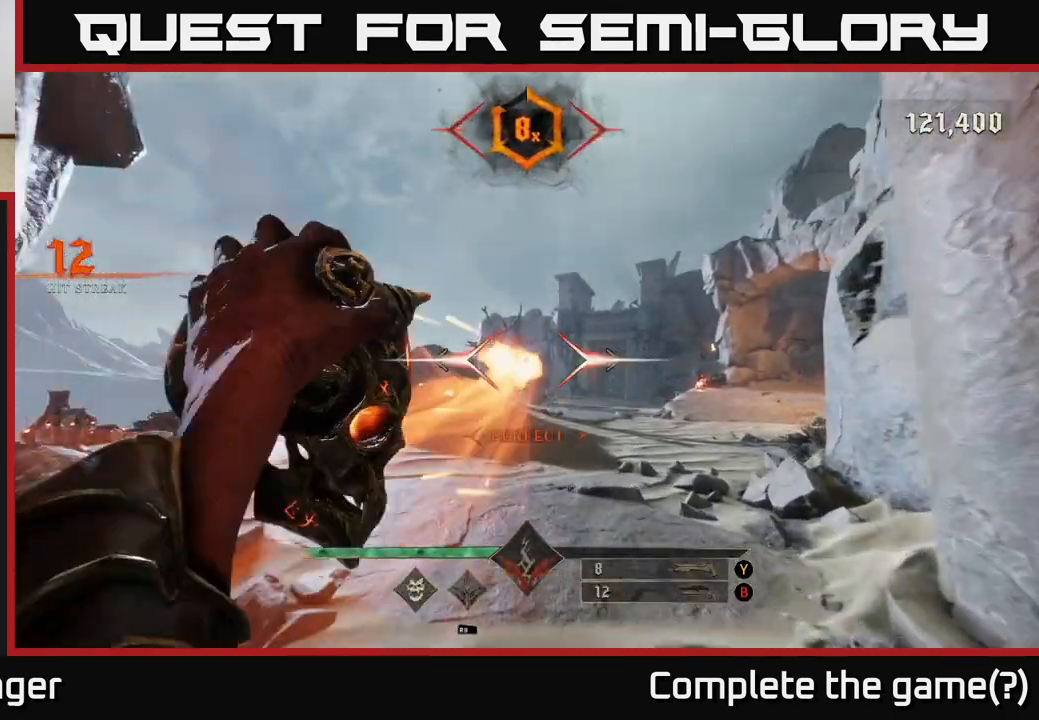
{"buttons": [], "left_stick": "up", "right_stick": "center", "events": [[17, "R2", "up"], [383, "R2", "down"], [450, "R2", "up"]]}
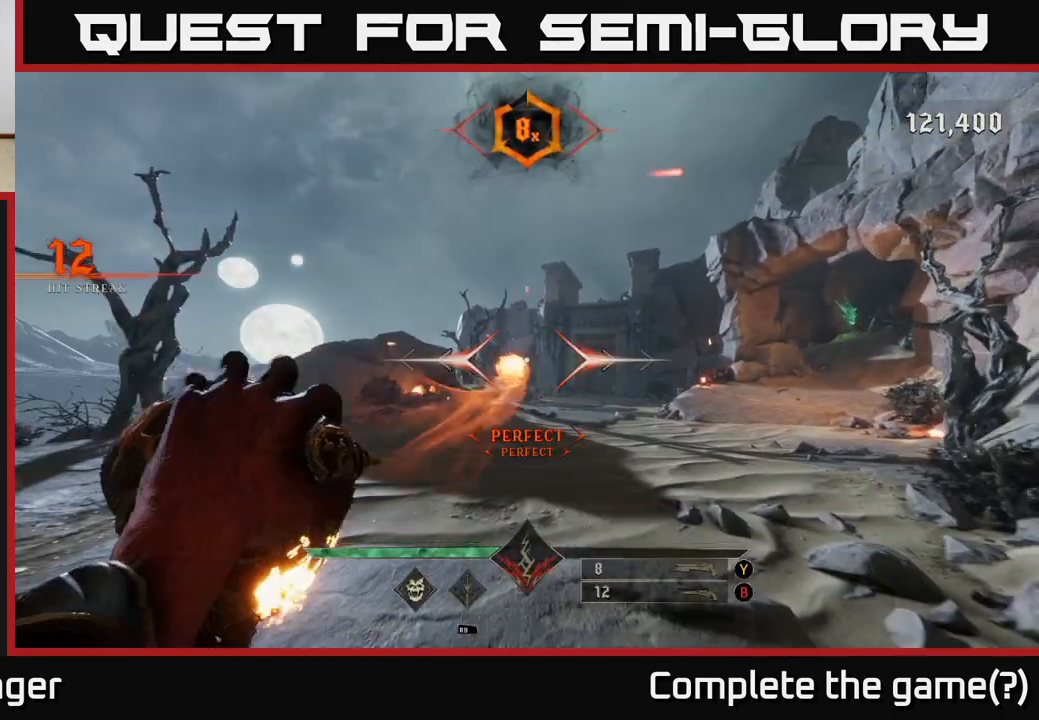
{"buttons": [], "left_stick": "up-right", "right_stick": "right", "events": [[267, "left_stick", "up-right"], [317, "right_stick", "right"], [333, "R2", "down"], [450, "R2", "up"]]}
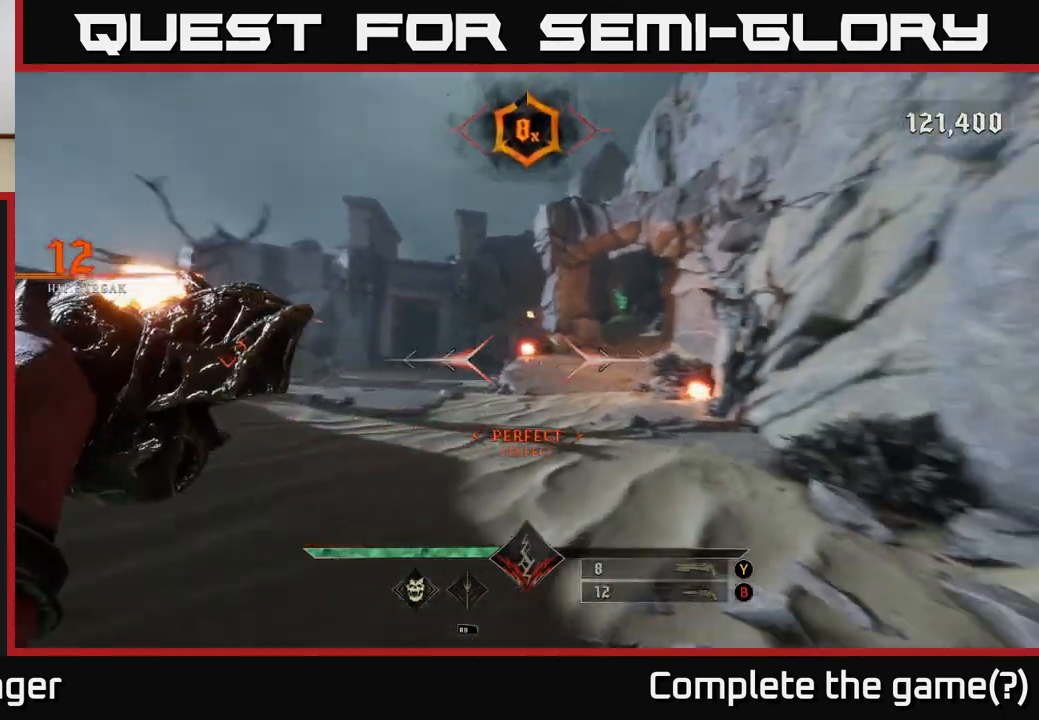
{"buttons": [], "left_stick": "up-left", "right_stick": "left", "events": [[50, "right_stick", "center"], [67, "left_stick", "up"], [267, "R2", "down"], [383, "R2", "up"], [433, "right_stick", "left"], [467, "left_stick", "up-left"]]}
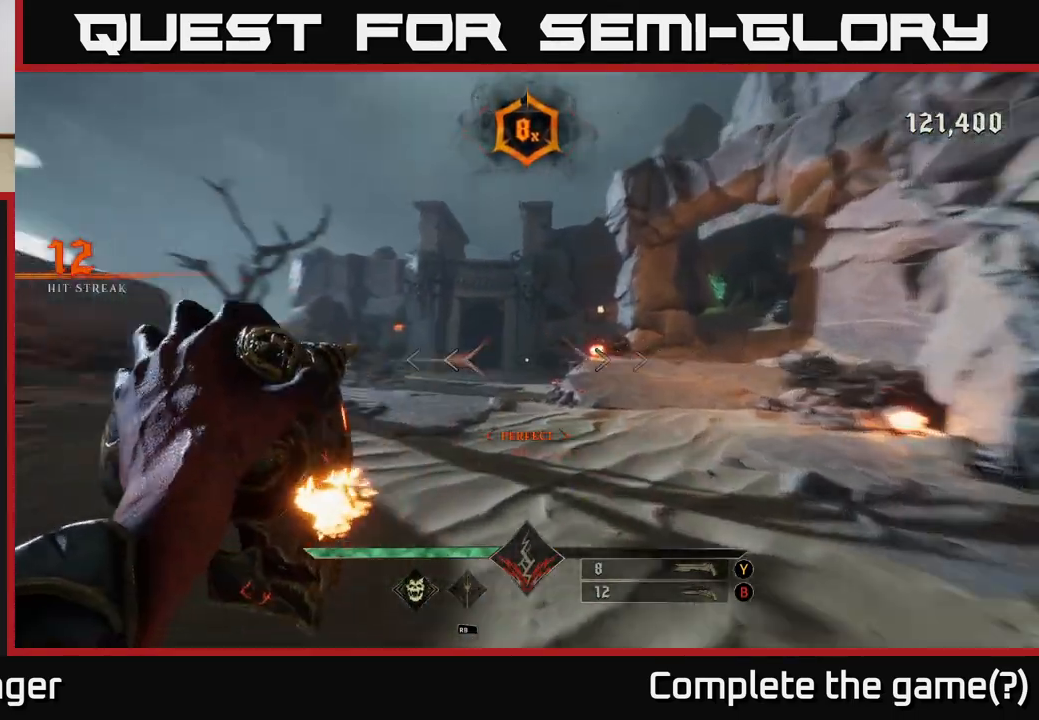
{"buttons": [], "left_stick": "up-right", "right_stick": "center", "events": [[133, "left_stick", "up-right"], [133, "right_stick", "center"], [283, "R2", "down"], [367, "R2", "up"]]}
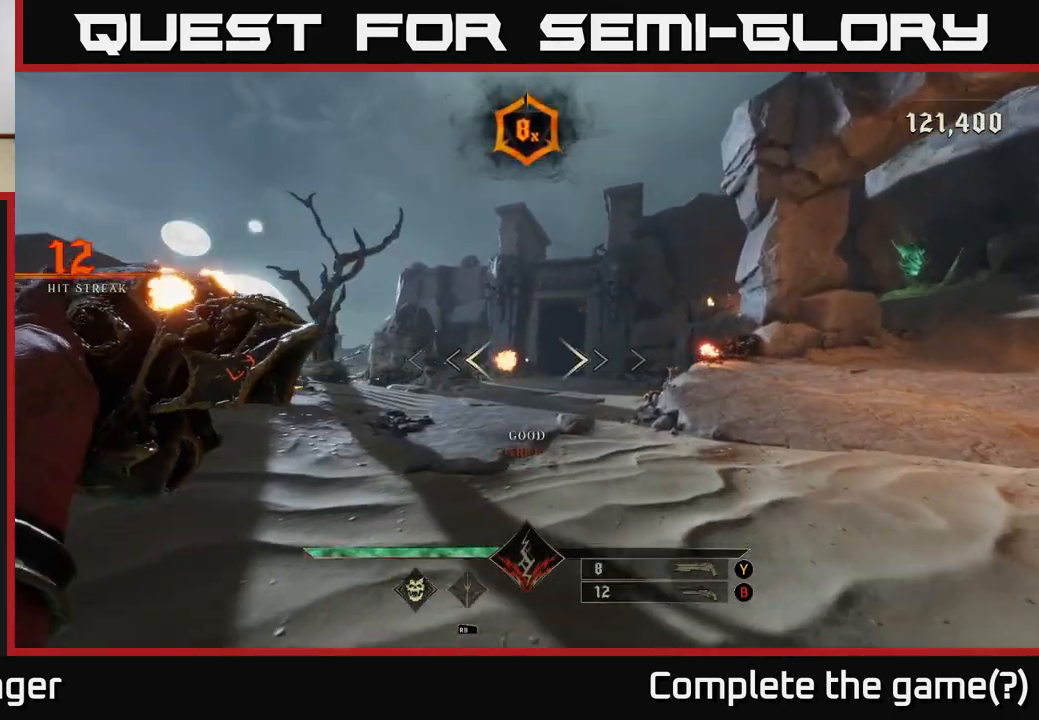
{"buttons": [], "left_stick": "up", "right_stick": "up-right", "events": [[233, "R2", "down"], [283, "right_stick", "right"], [317, "R2", "up"], [400, "left_stick", "up"], [483, "right_stick", "up-right"]]}
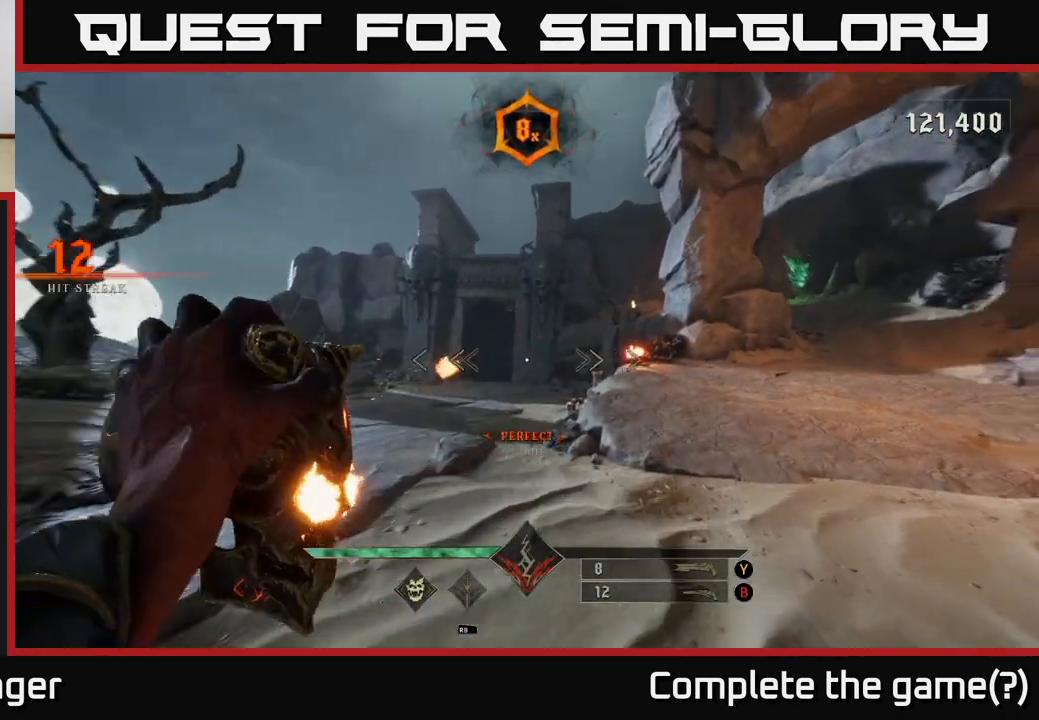
{"buttons": [], "left_stick": "up", "right_stick": "center", "events": [[167, "right_stick", "center"], [183, "R2", "down"], [250, "R2", "up"]]}
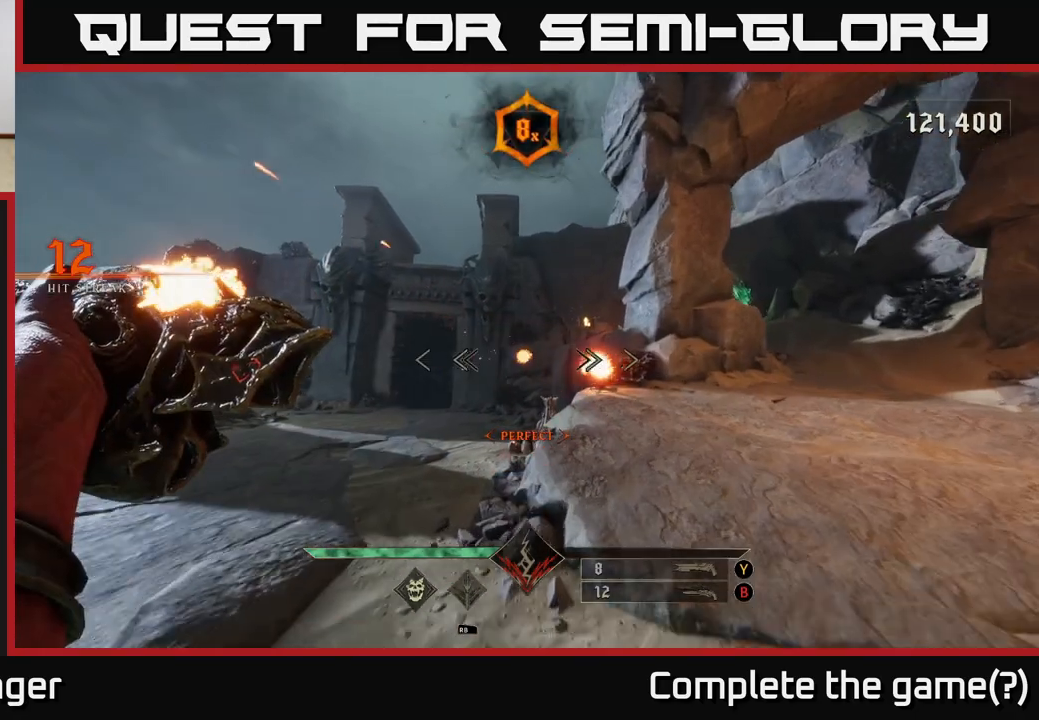
{"buttons": [], "left_stick": "up-right", "right_stick": "center", "events": [[100, "left_stick", "up-left"], [167, "R2", "down"], [250, "R2", "up"], [333, "left_stick", "up-right"]]}
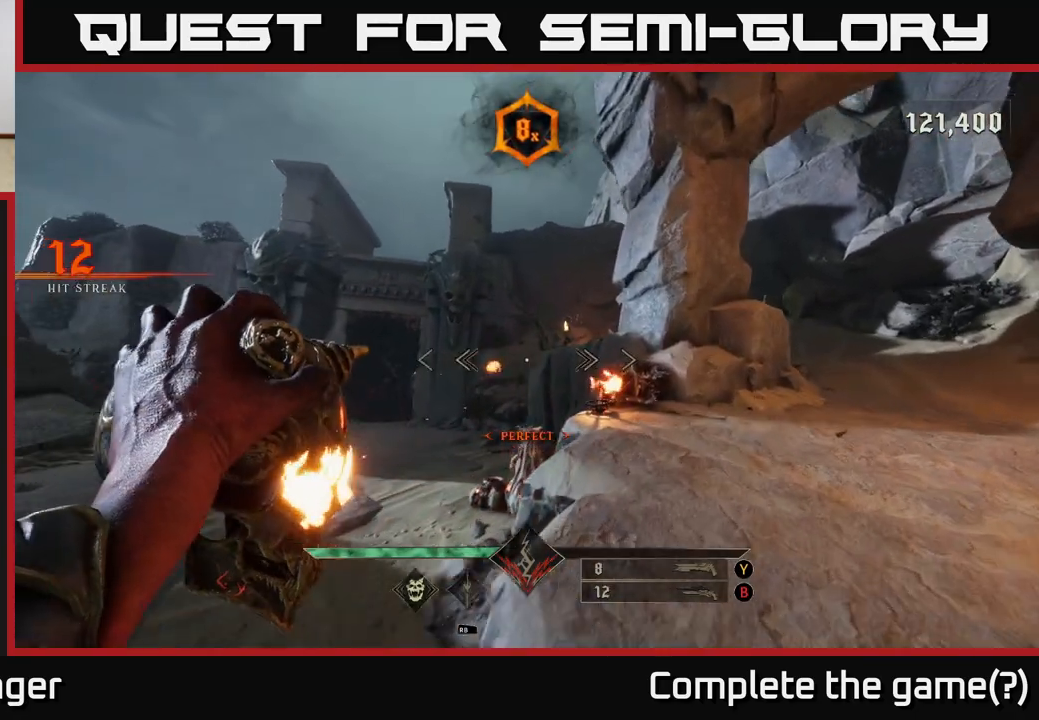
{"buttons": [], "left_stick": "up", "right_stick": "center", "events": [[133, "R2", "down"], [183, "left_stick", "up"], [250, "R2", "up"]]}
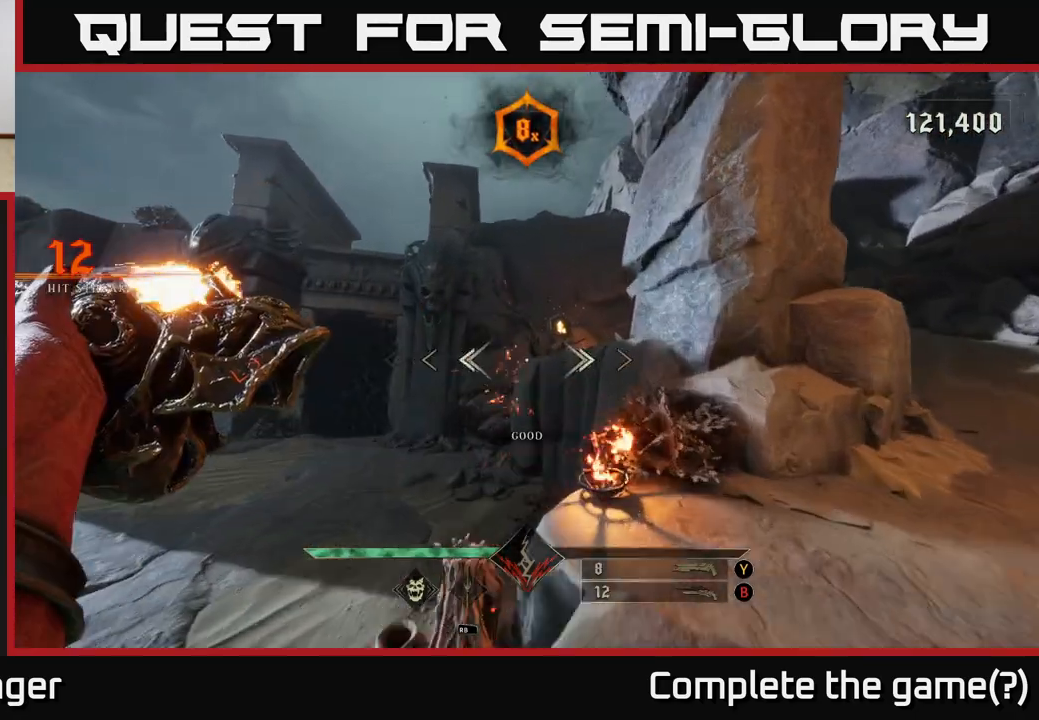
{"buttons": [], "left_stick": "up", "right_stick": "center", "events": [[17, "left_stick", "up-right"], [100, "A", "down"], [133, "left_stick", "up"], [267, "A", "up"]]}
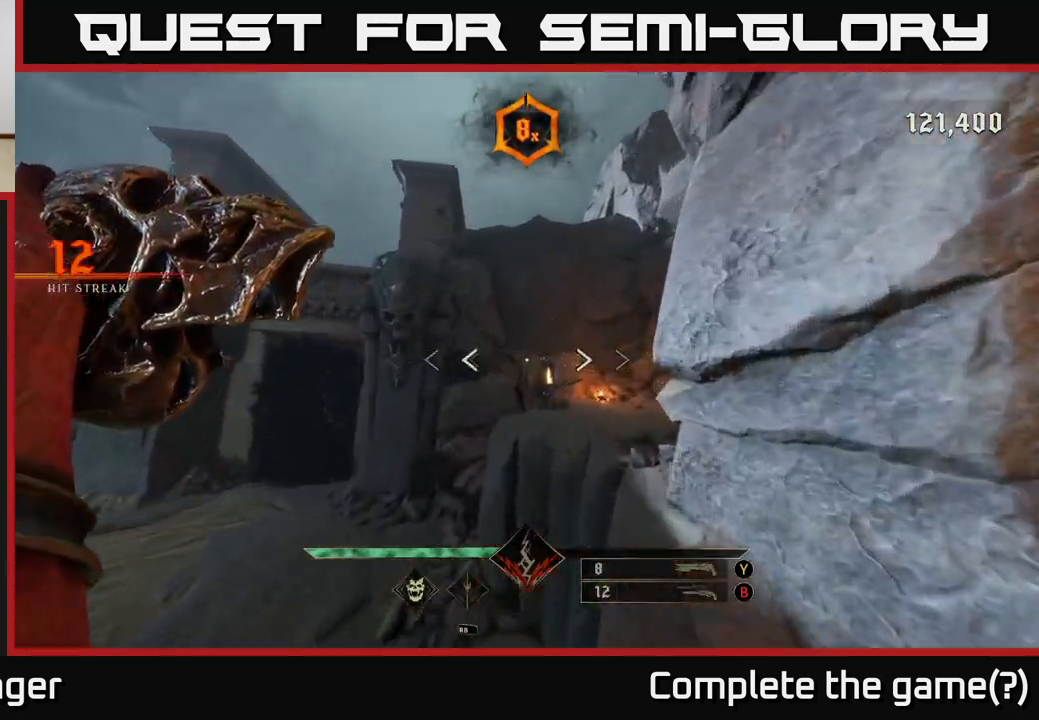
{"buttons": [], "left_stick": "up", "right_stick": "center", "events": [[50, "A", "down"], [150, "A", "up"], [300, "L2", "down"], [417, "L2", "up"]]}
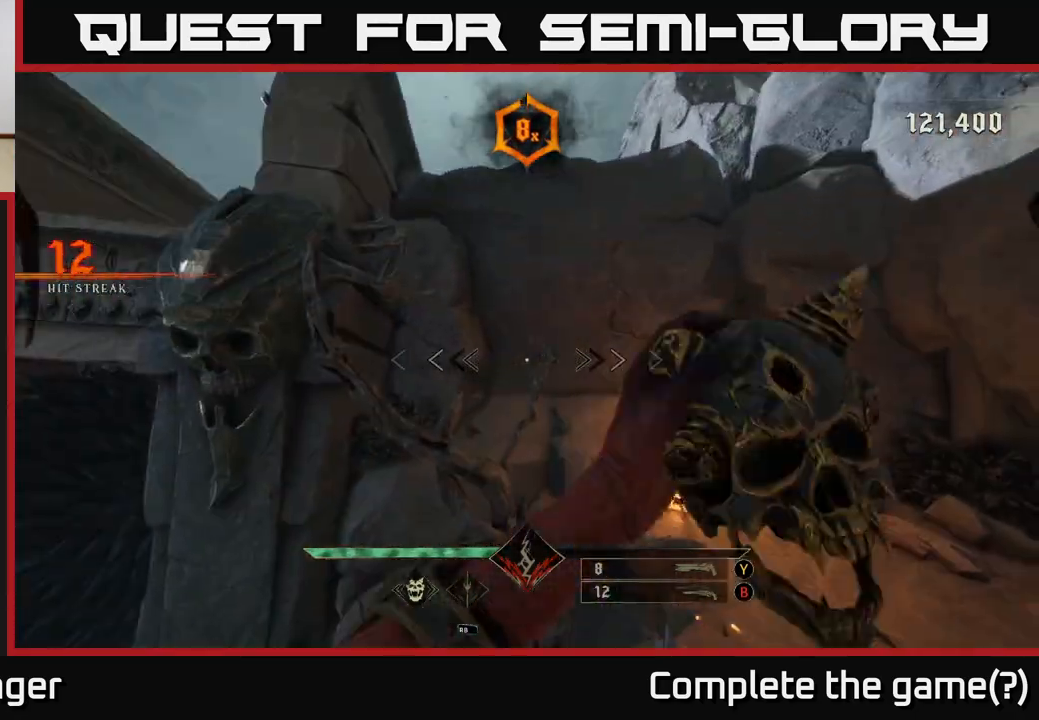
{"buttons": [], "left_stick": "right", "right_stick": "left", "events": [[17, "B", "down"], [100, "B", "up"], [233, "left_stick", "up-right"], [233, "right_stick", "left"], [500, "left_stick", "right"]]}
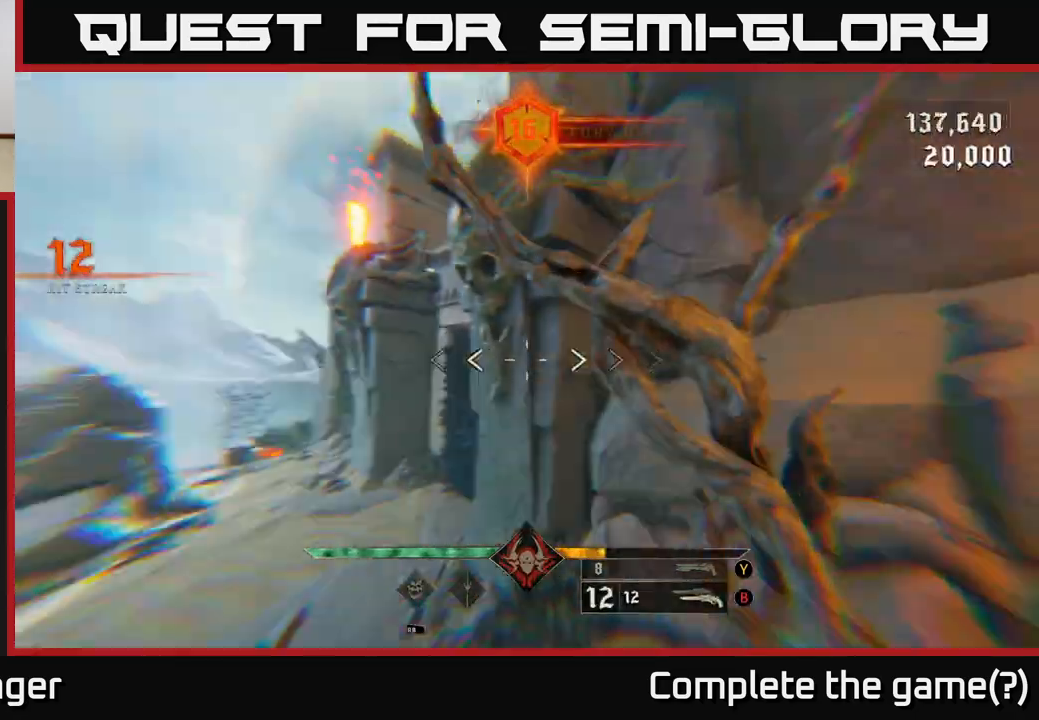
{"buttons": [], "left_stick": "left", "right_stick": "center", "events": [[17, "left_stick", "down-right"], [250, "left_stick", "down"], [417, "right_stick", "down"], [500, "left_stick", "left"], [500, "right_stick", "center"]]}
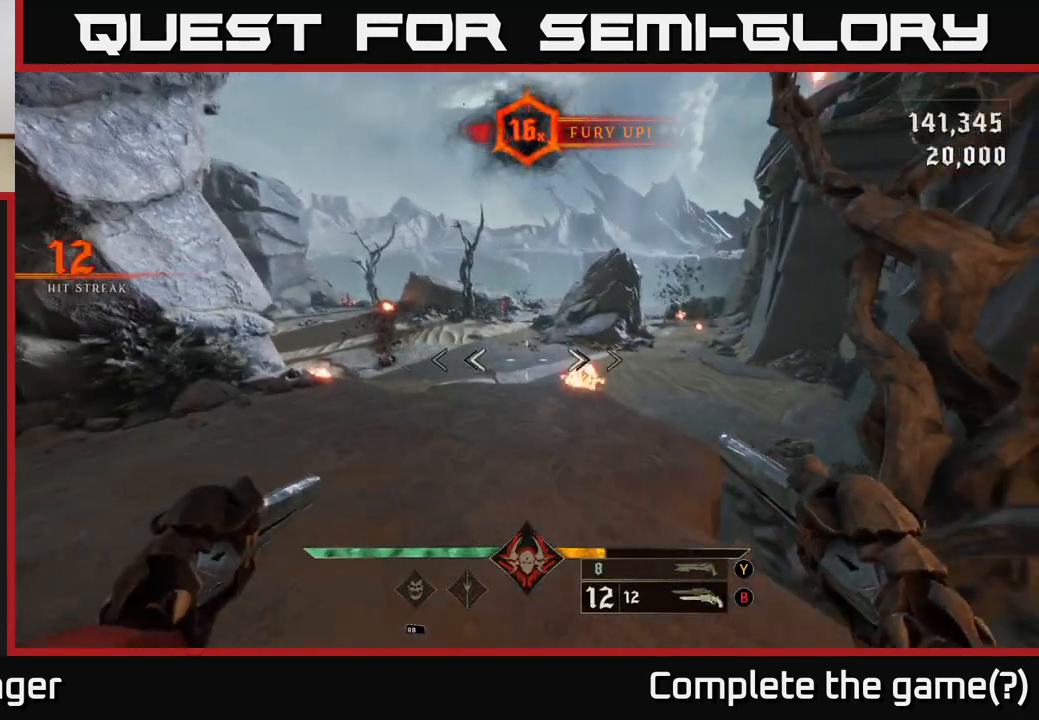
{"buttons": [], "left_stick": "center", "right_stick": "center", "events": [[117, "left_stick", "up"], [217, "right_stick", "up"], [367, "R2", "down"], [383, "right_stick", "center"], [467, "R2", "up"], [500, "left_stick", "center"]]}
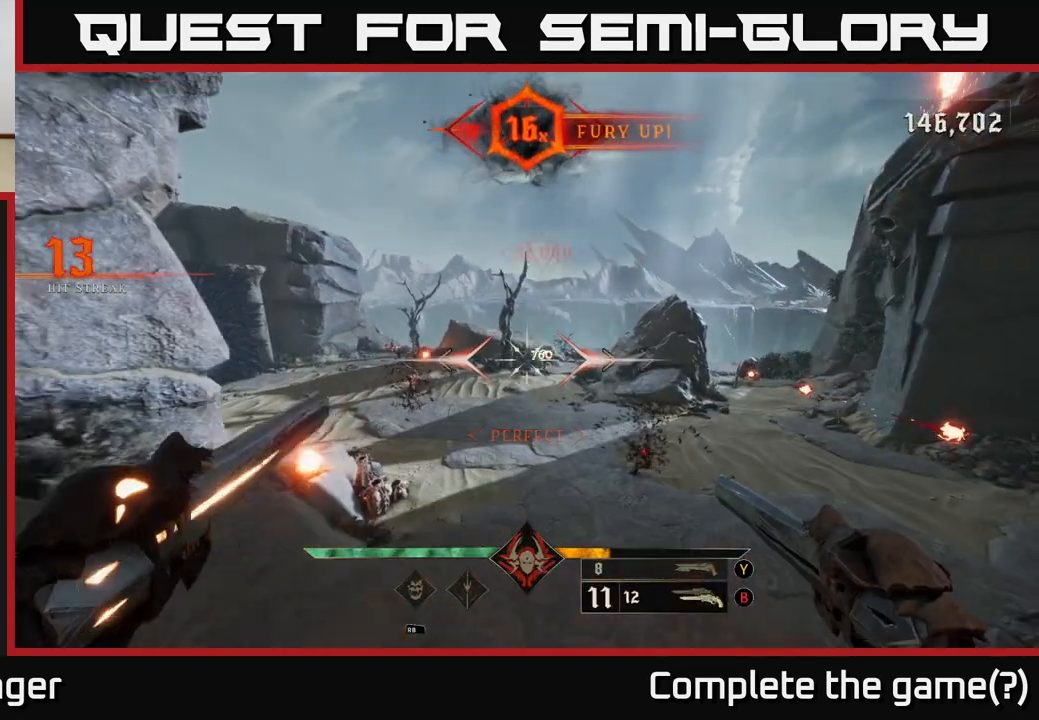
{"buttons": [], "left_stick": "up-left", "right_stick": "center", "events": [[200, "left_stick", "up"], [333, "A", "down"], [450, "A", "up"], [483, "left_stick", "up-left"]]}
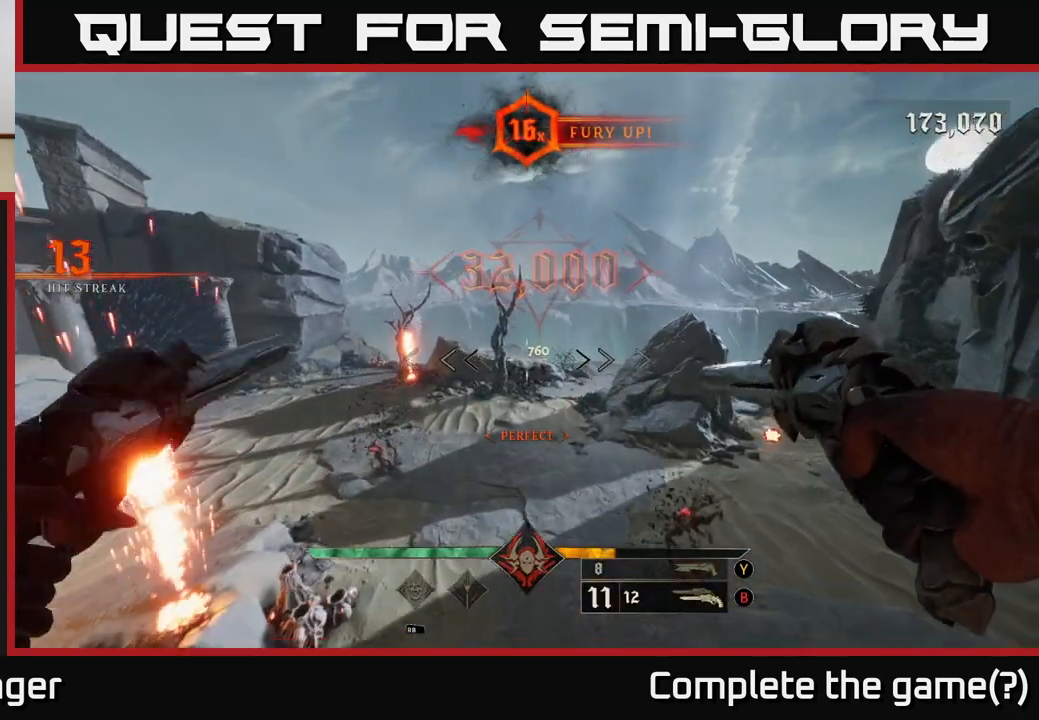
{"buttons": [], "left_stick": "up", "right_stick": "center", "events": [[83, "right_stick", "down-left"], [317, "R2", "down"], [350, "left_stick", "up"], [350, "right_stick", "center"], [400, "R2", "up"]]}
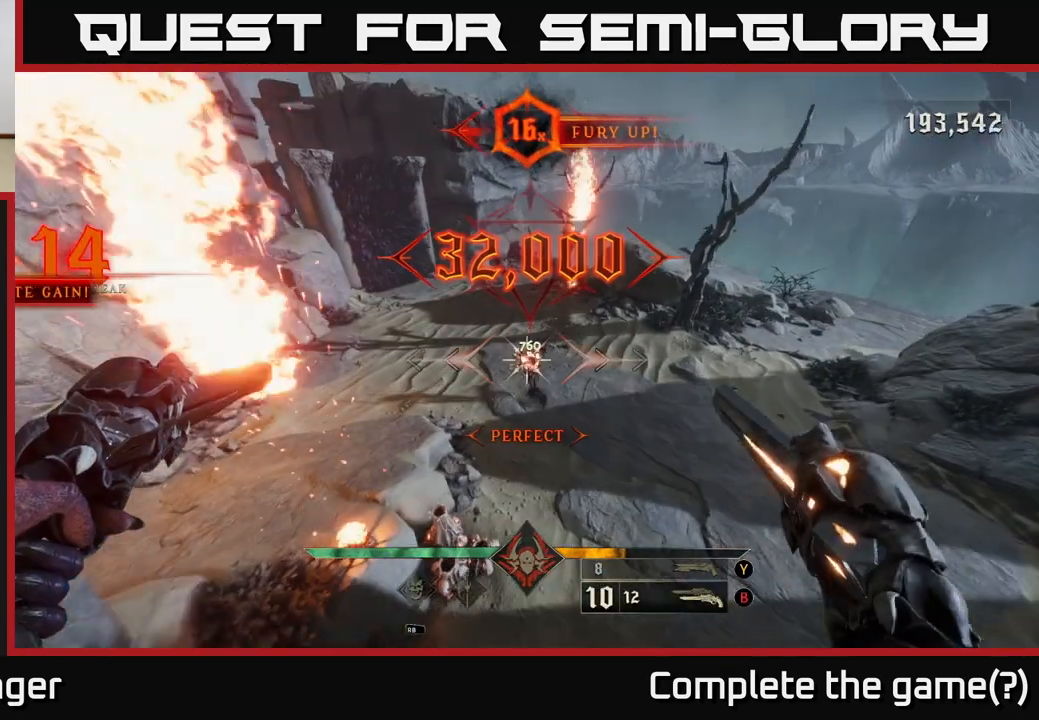
{"buttons": [], "left_stick": "up-left", "right_stick": "right", "events": [[100, "right_stick", "up"], [267, "left_stick", "up-right"], [267, "right_stick", "up-right"], [433, "left_stick", "up-left"], [433, "right_stick", "right"]]}
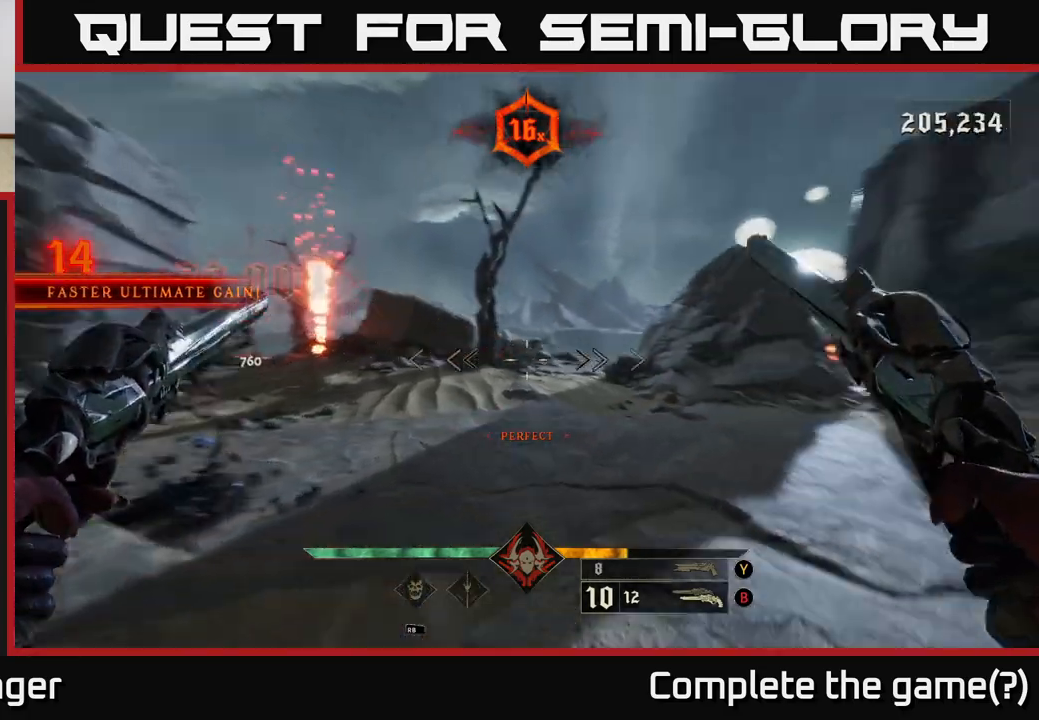
{"buttons": [], "left_stick": "left", "right_stick": "right", "events": [[33, "left_stick", "left"]]}
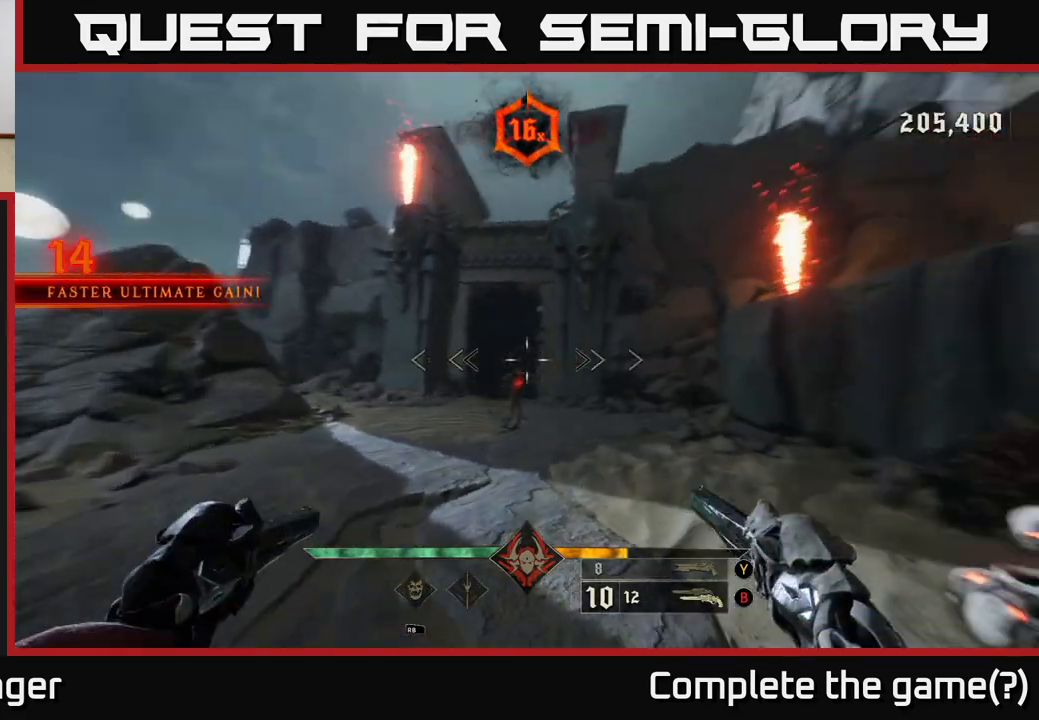
{"buttons": [], "left_stick": "left", "right_stick": "center", "events": [[67, "right_stick", "center"], [150, "right_stick", "down-right"], [167, "R2", "down"], [250, "R2", "up"], [250, "right_stick", "center"]]}
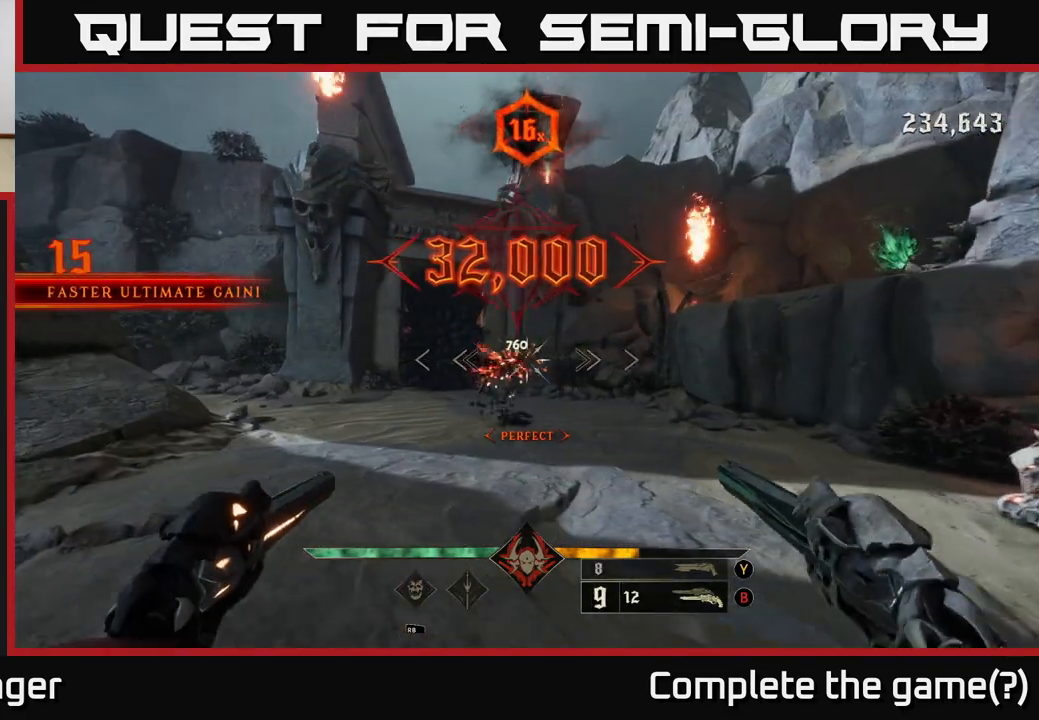
{"buttons": [], "left_stick": "down-left", "right_stick": "right", "events": [[117, "right_stick", "right"], [333, "left_stick", "down-left"]]}